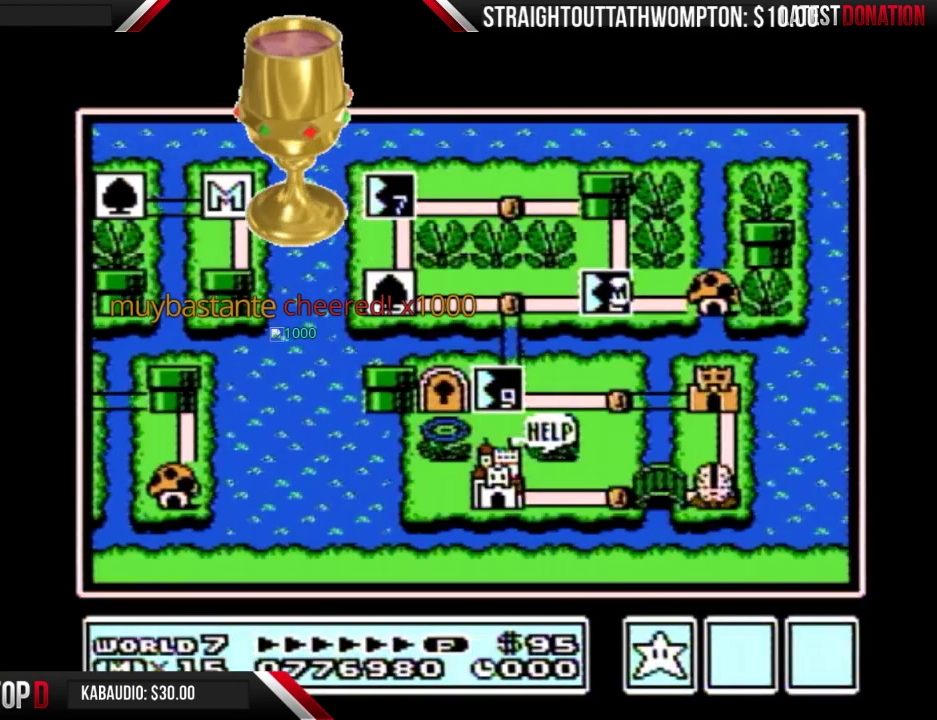
Gameplay with a controller (Nintendo layout); each line is a JSON object with the inputs held at the frame after it. "events" lists button and stick changes between this image and that frame as [ms after this image, input, new state], when the widget could be followed in between. Not read: L3 R3.
{"buttons": ["DPAD_LEFT"], "events": [[233, "DPAD_LEFT", "down"]]}
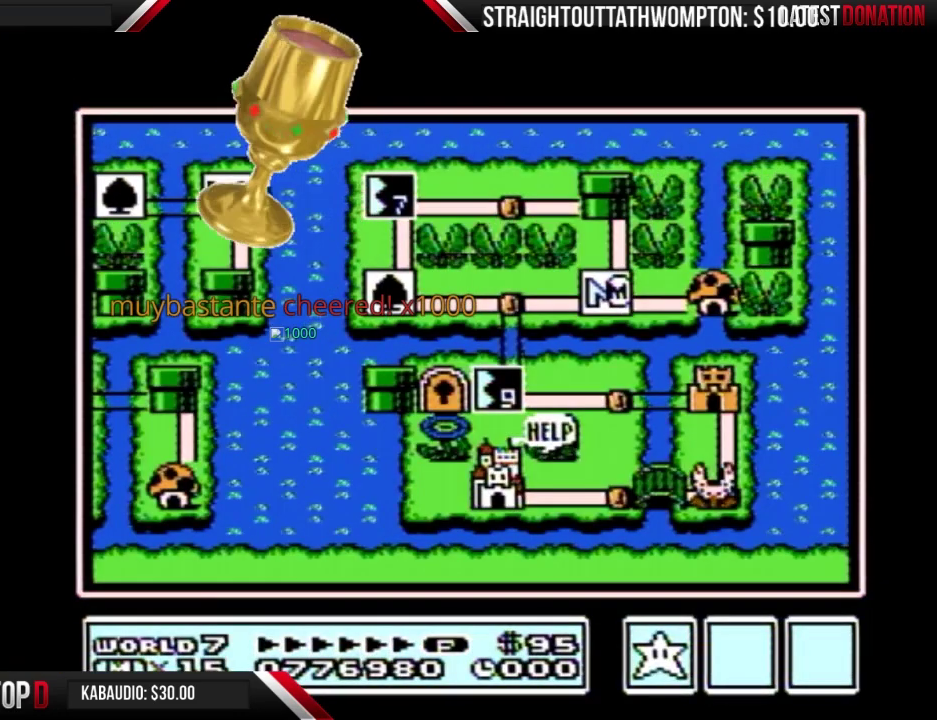
{"buttons": ["DPAD_LEFT"], "events": []}
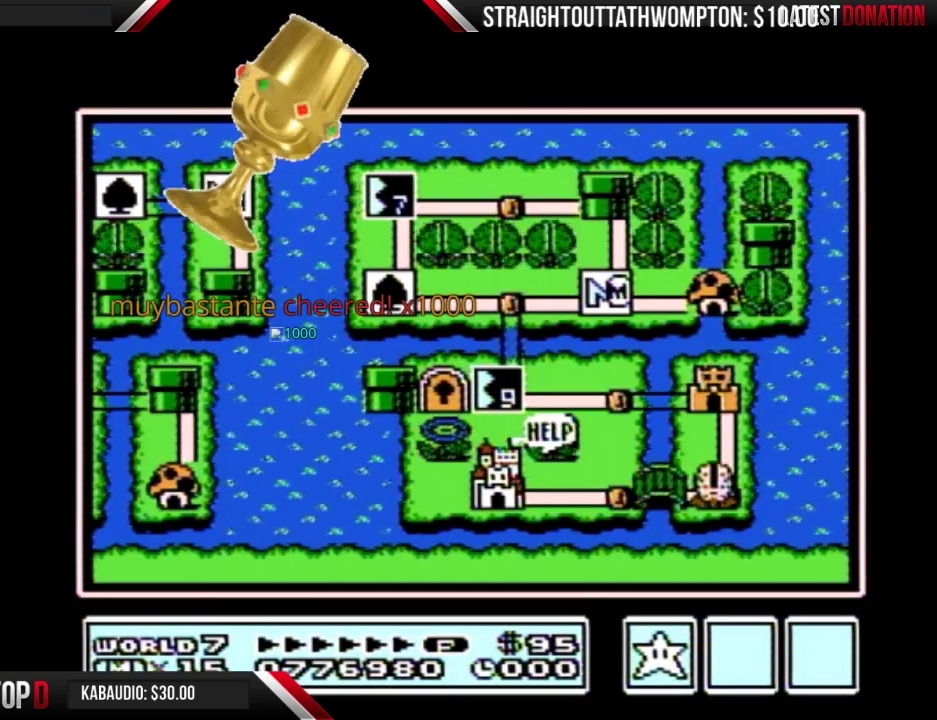
{"buttons": ["DPAD_DOWN"], "events": [[467, "DPAD_LEFT", "up"], [500, "DPAD_DOWN", "down"]]}
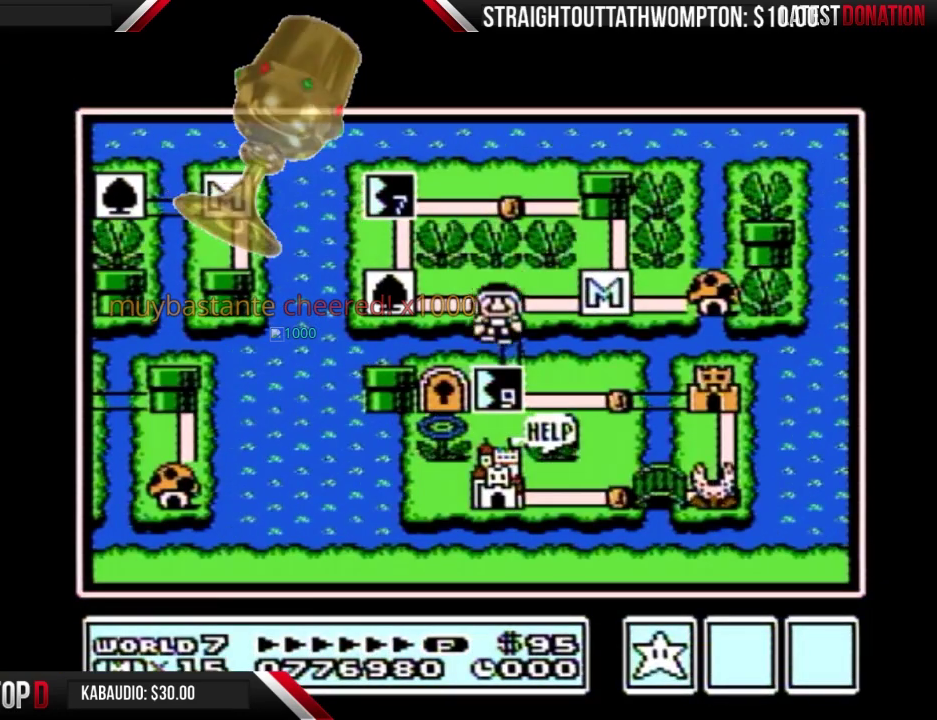
{"buttons": [], "events": [[267, "DPAD_DOWN", "up"], [300, "B", "down"], [367, "B", "up"]]}
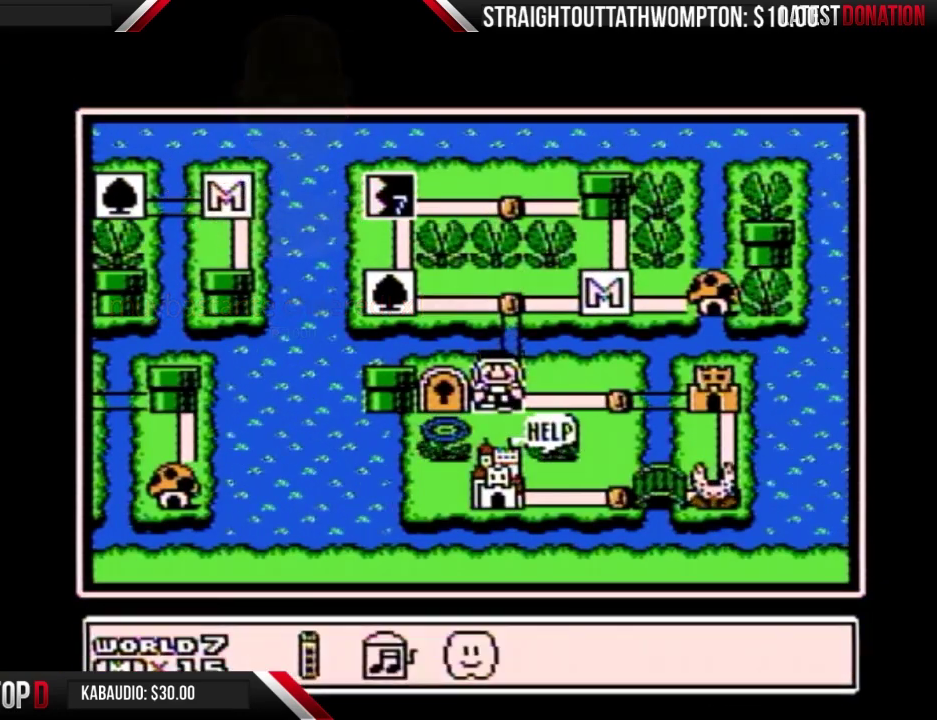
{"buttons": [], "events": [[167, "DPAD_RIGHT", "down"], [300, "DPAD_RIGHT", "up"], [400, "A", "down"], [467, "A", "up"]]}
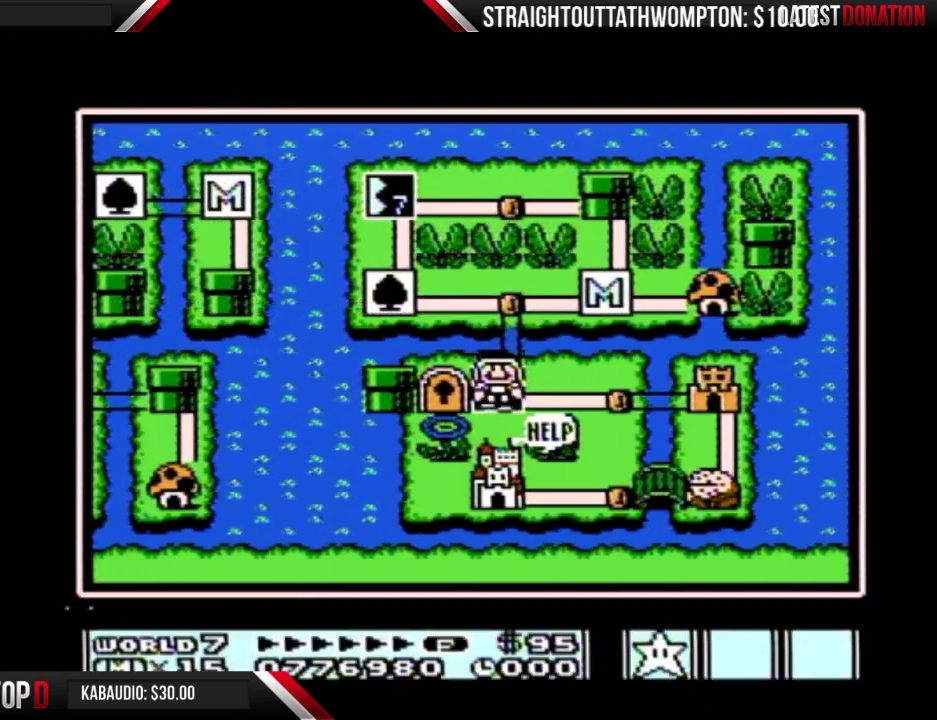
{"buttons": ["DPAD_RIGHT"], "events": [[233, "B", "down"], [300, "B", "up"], [500, "DPAD_RIGHT", "down"]]}
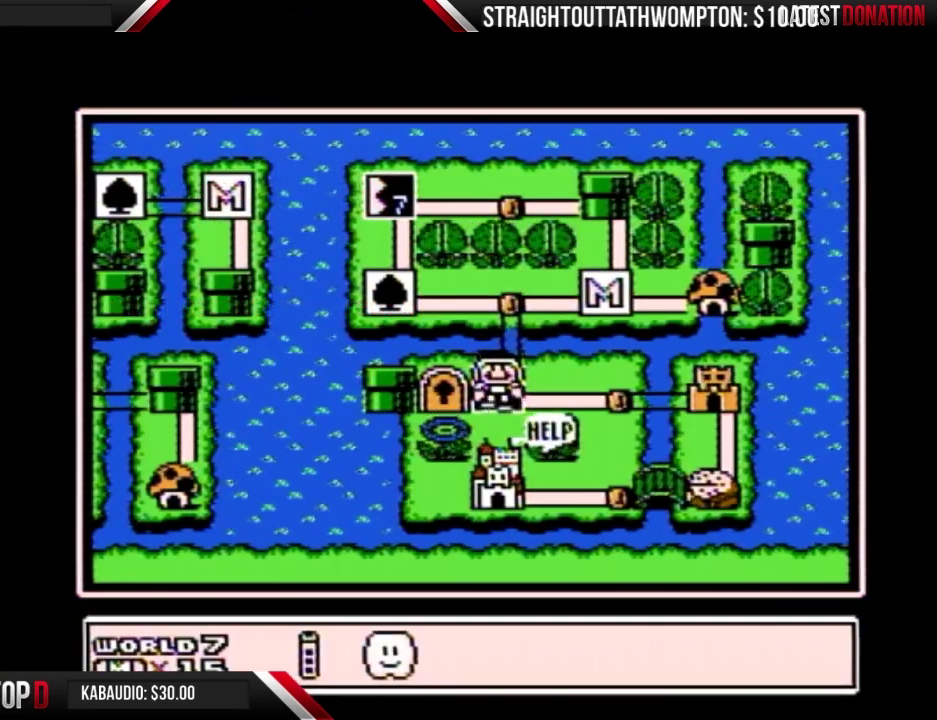
{"buttons": ["DPAD_RIGHT"], "events": [[100, "DPAD_RIGHT", "up"], [167, "DPAD_RIGHT", "down"]]}
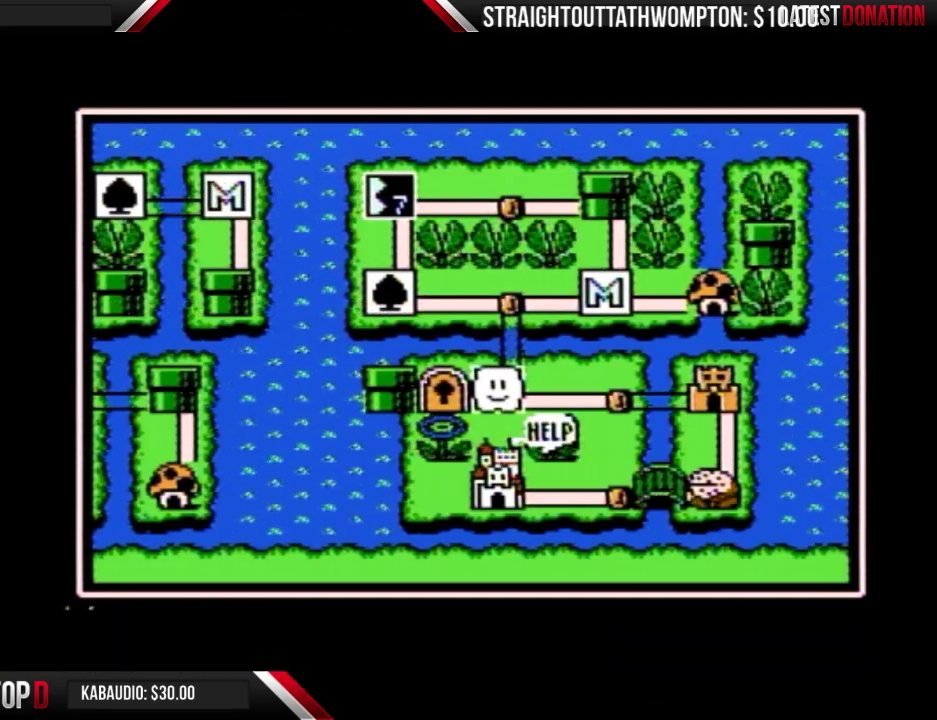
{"buttons": ["DPAD_RIGHT"], "events": []}
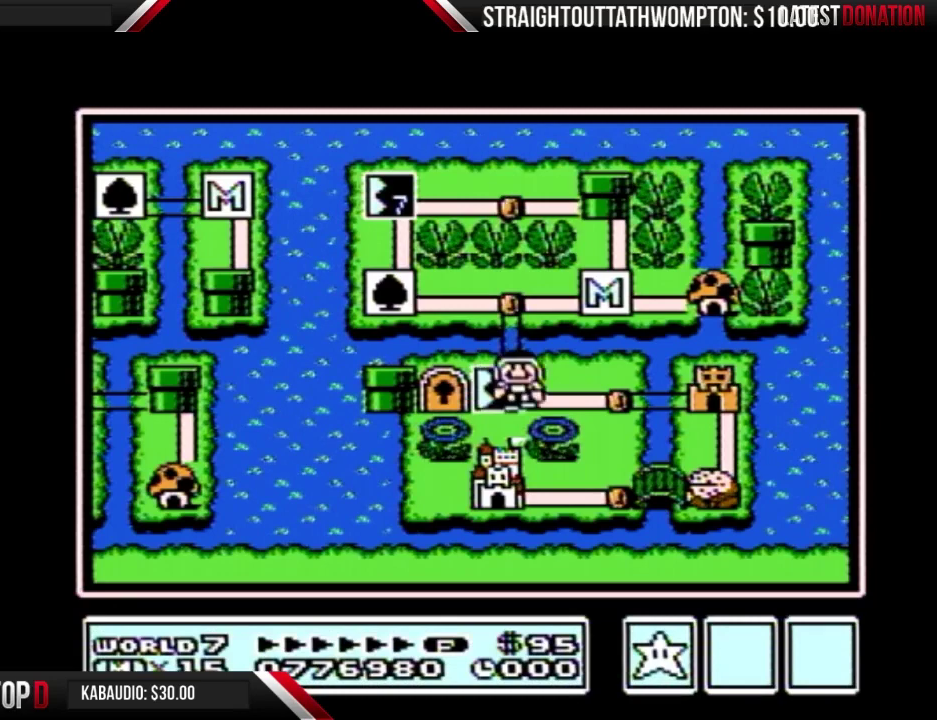
{"buttons": ["DPAD_RIGHT"], "events": []}
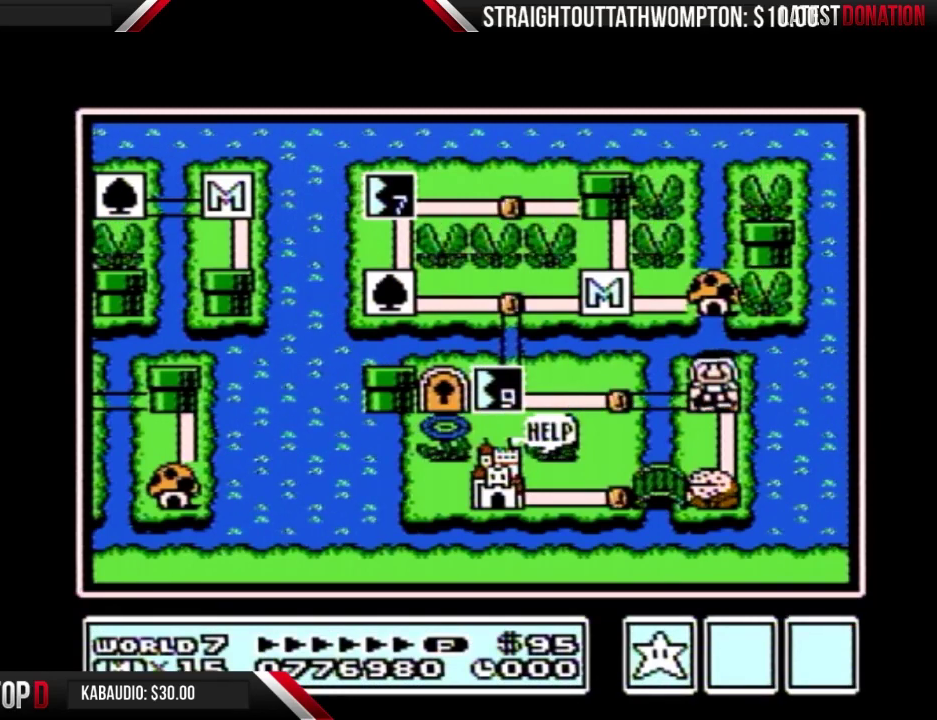
{"buttons": ["DPAD_RIGHT"], "events": []}
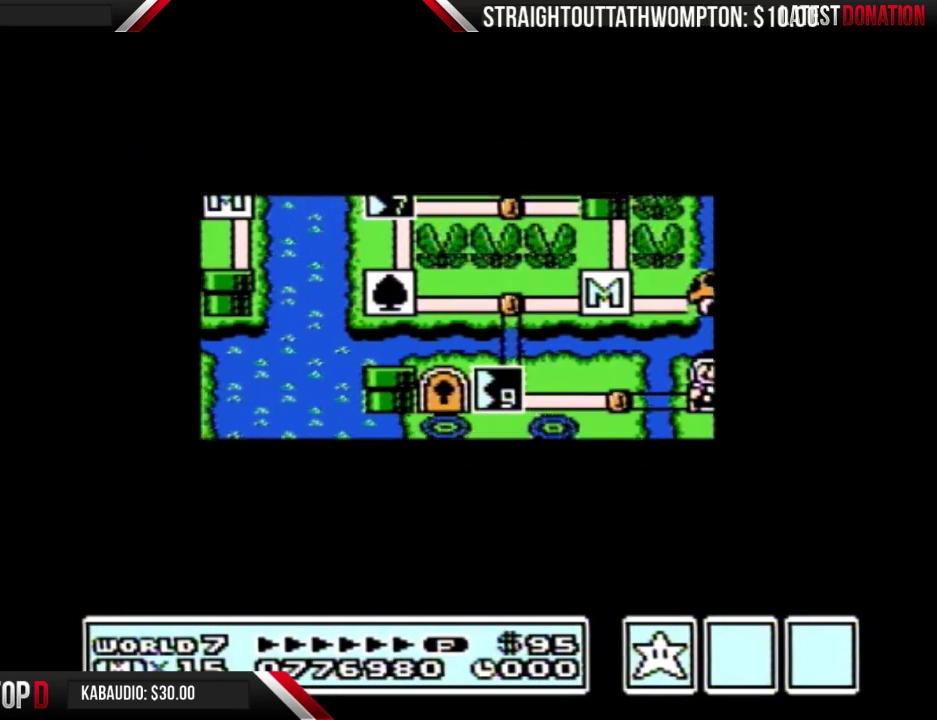
{"buttons": ["DPAD_RIGHT"], "events": []}
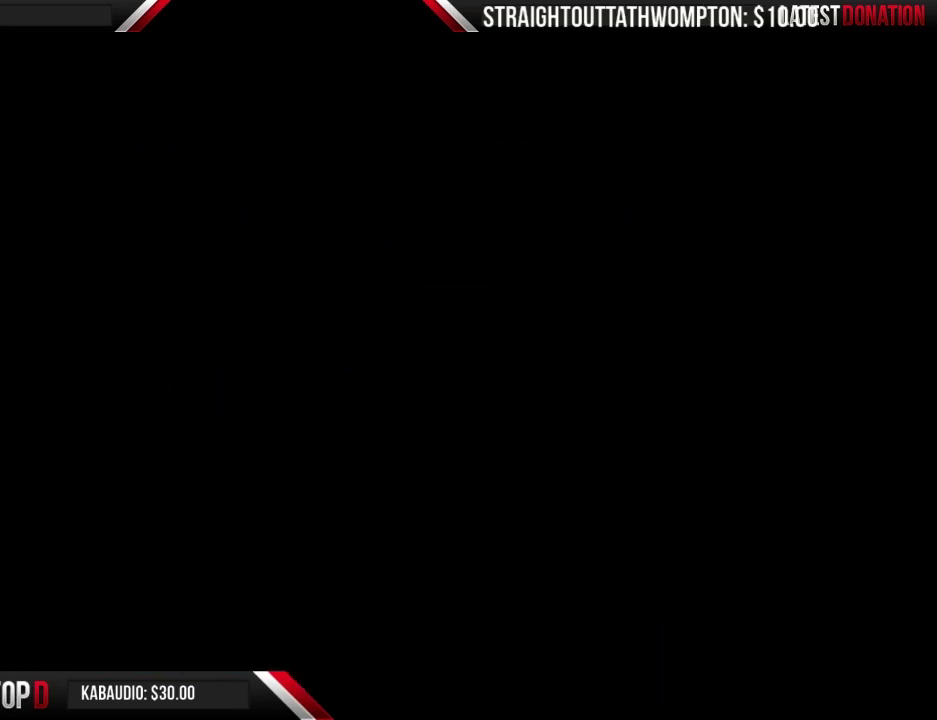
{"buttons": ["B", "DPAD_RIGHT"], "events": [[233, "B", "down"]]}
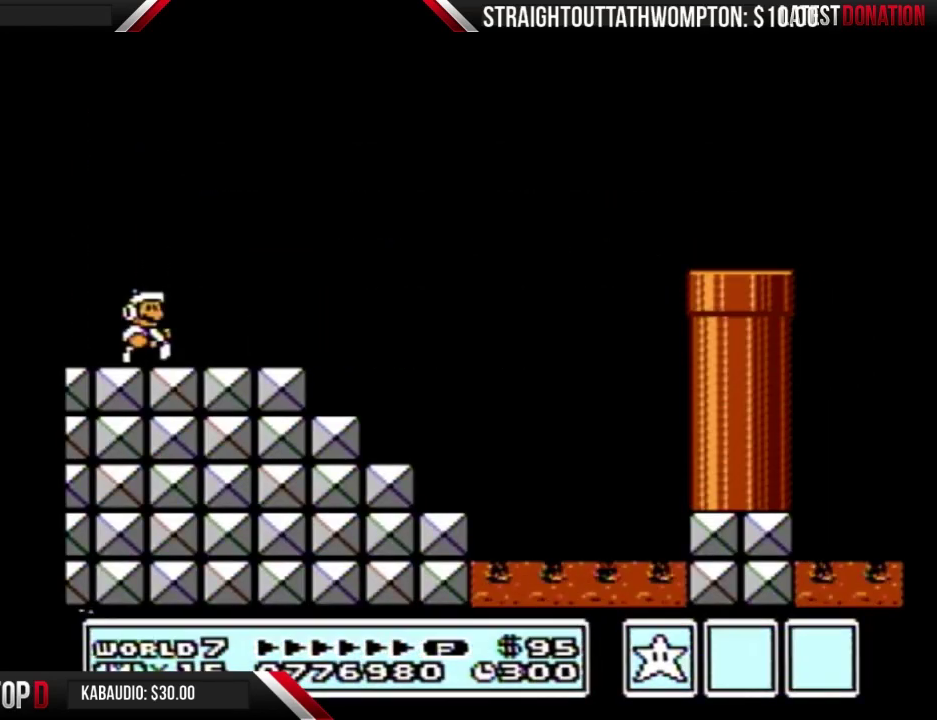
{"buttons": ["B", "DPAD_RIGHT"], "events": []}
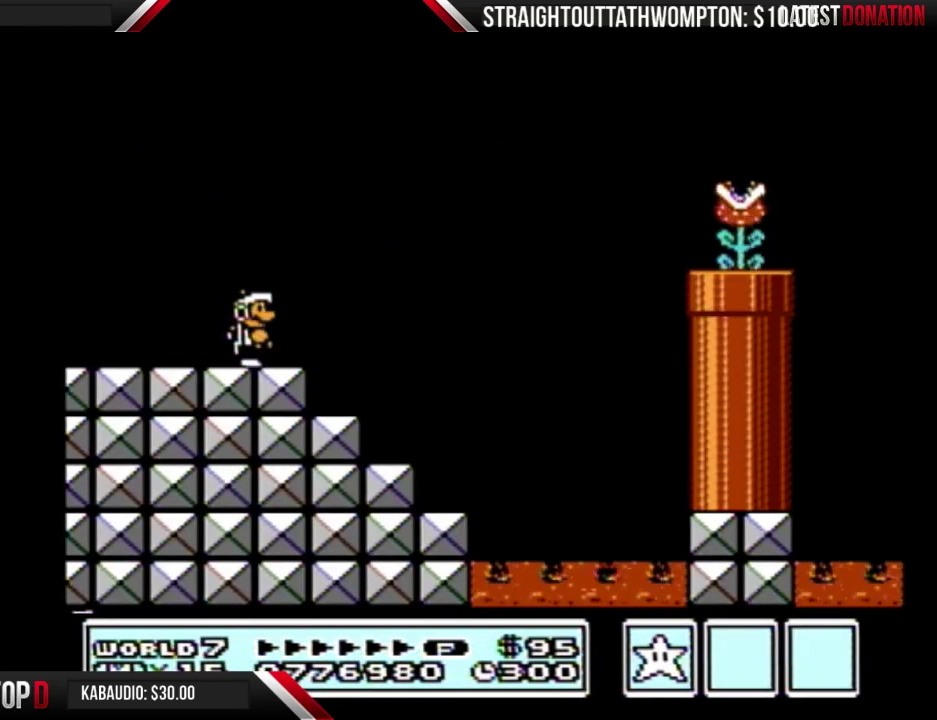
{"buttons": ["A", "B", "DPAD_RIGHT"], "events": [[200, "A", "down"]]}
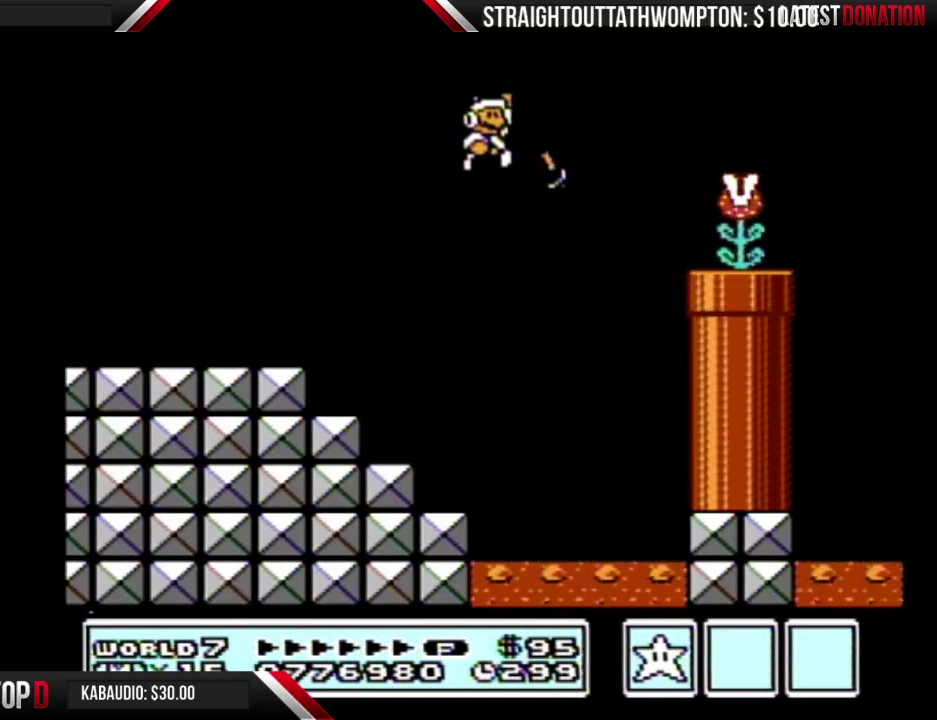
{"buttons": ["DPAD_RIGHT"], "events": [[100, "A", "up"], [500, "B", "up"]]}
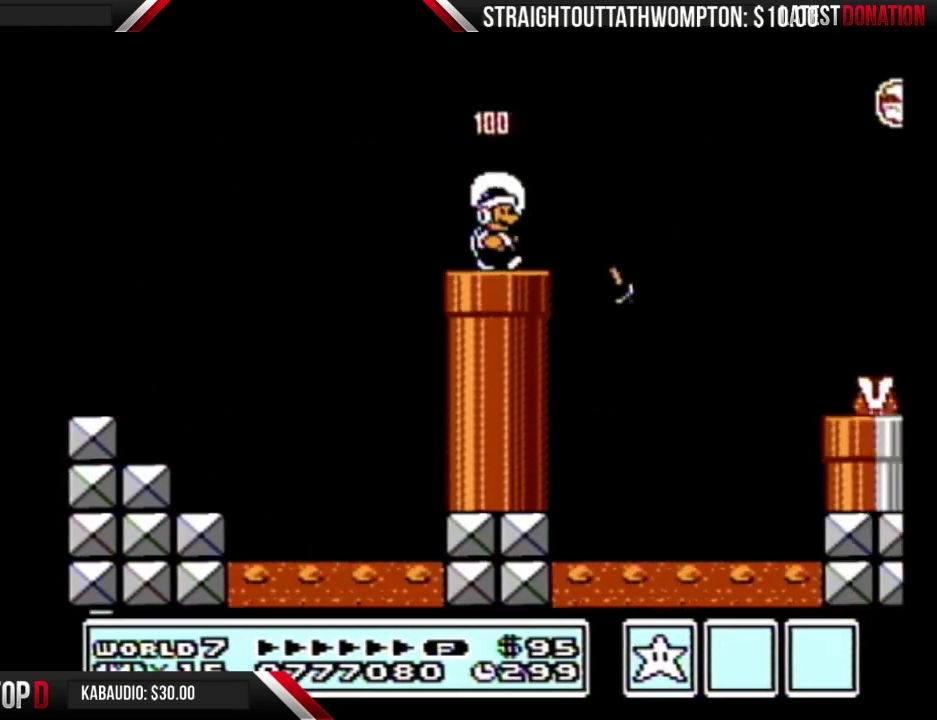
{"buttons": ["A", "B", "DPAD_RIGHT"], "events": [[67, "B", "down"], [133, "A", "down"]]}
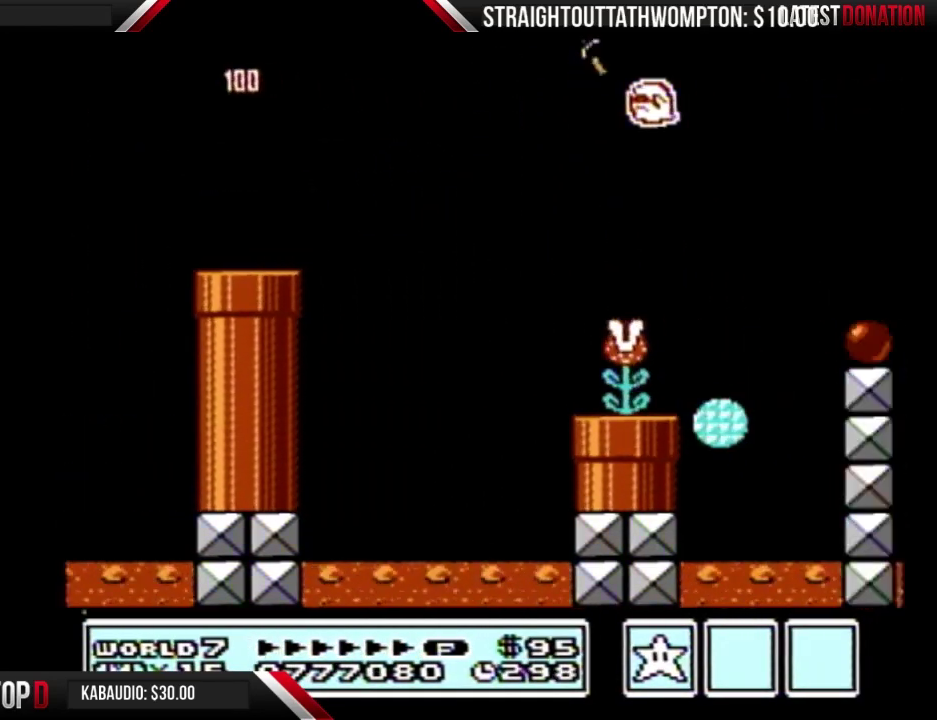
{"buttons": ["A", "B", "DPAD_RIGHT"], "events": []}
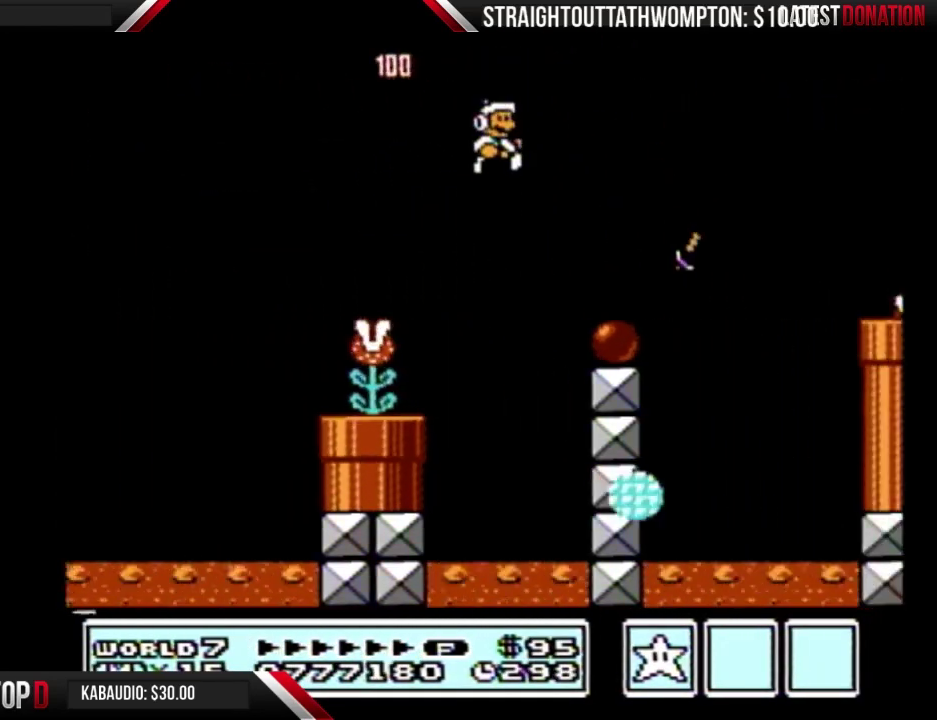
{"buttons": ["A", "B", "DPAD_RIGHT"], "events": [[167, "A", "up"], [167, "B", "up"], [267, "A", "down"], [267, "B", "down"]]}
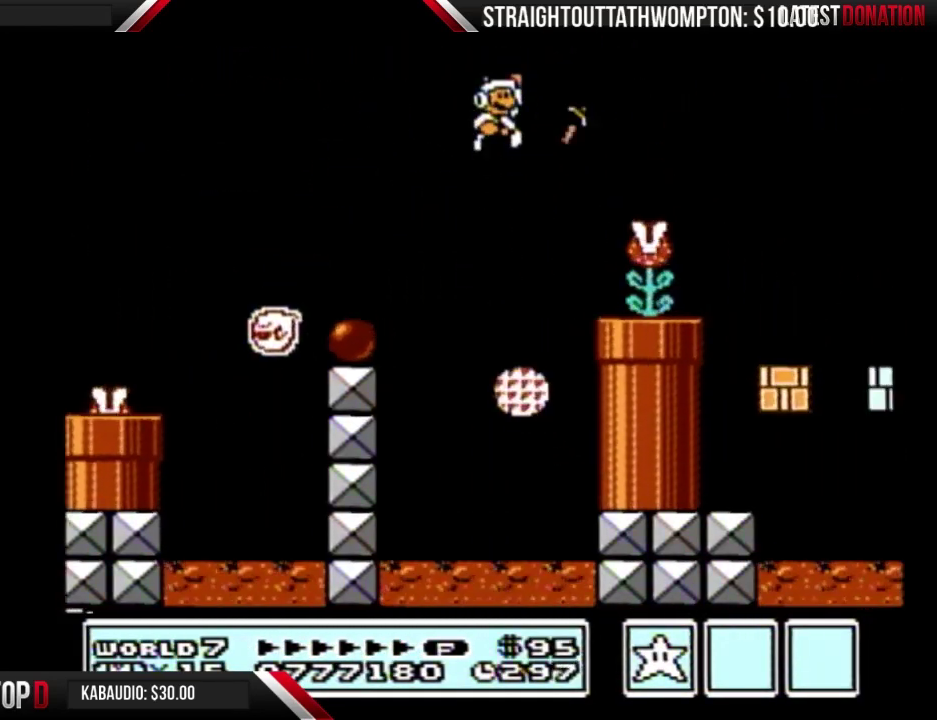
{"buttons": ["B", "DPAD_RIGHT"], "events": [[233, "A", "up"]]}
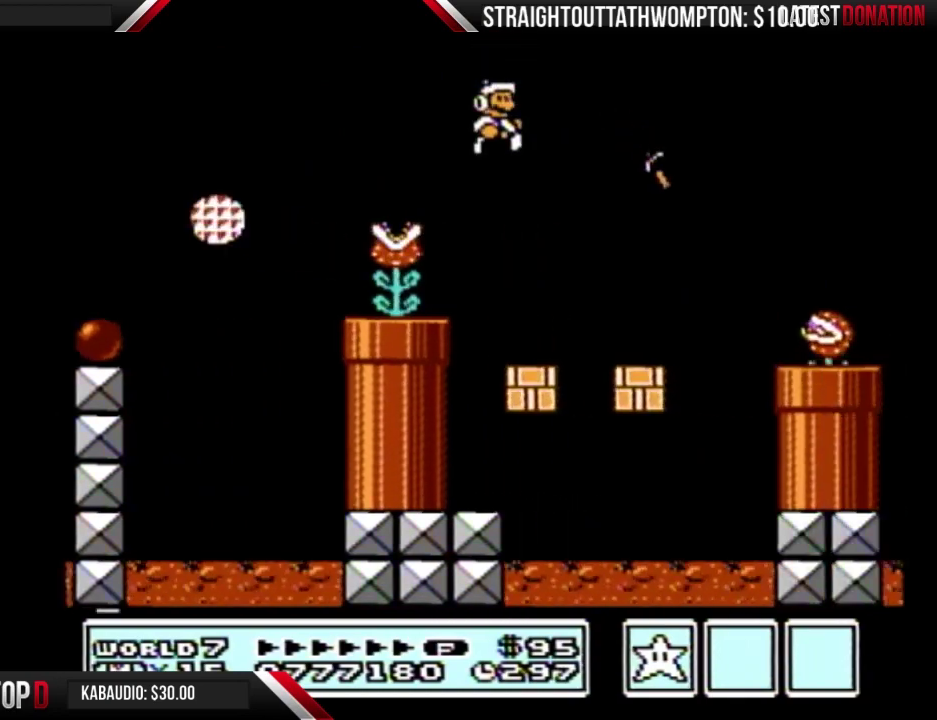
{"buttons": ["A", "B", "DPAD_RIGHT"], "events": [[333, "B", "up"], [400, "A", "down"], [400, "B", "down"]]}
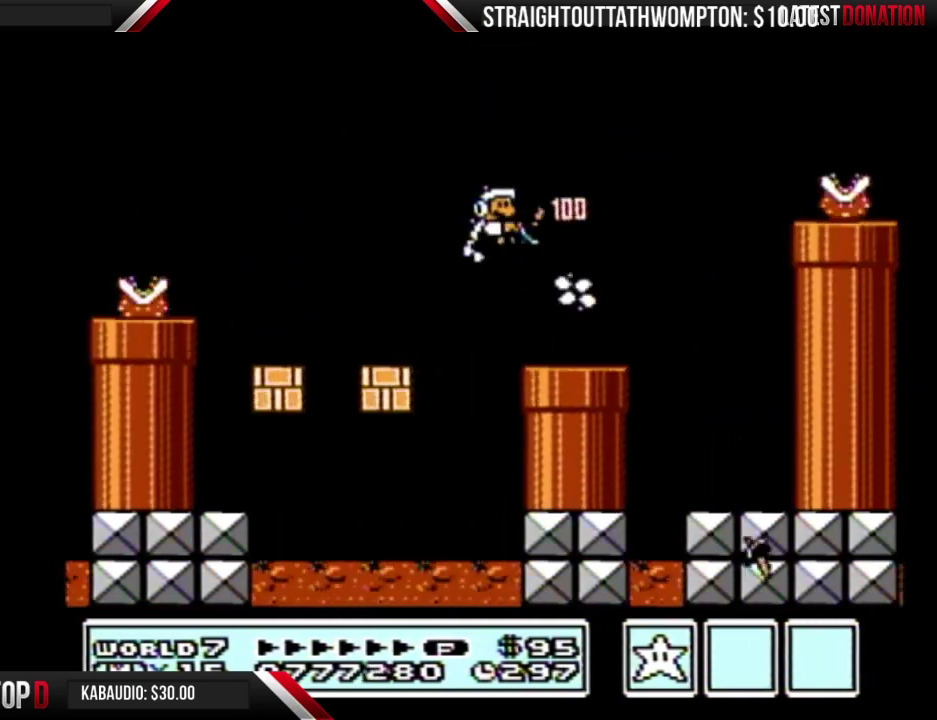
{"buttons": ["B", "DPAD_RIGHT"], "events": [[333, "A", "up"]]}
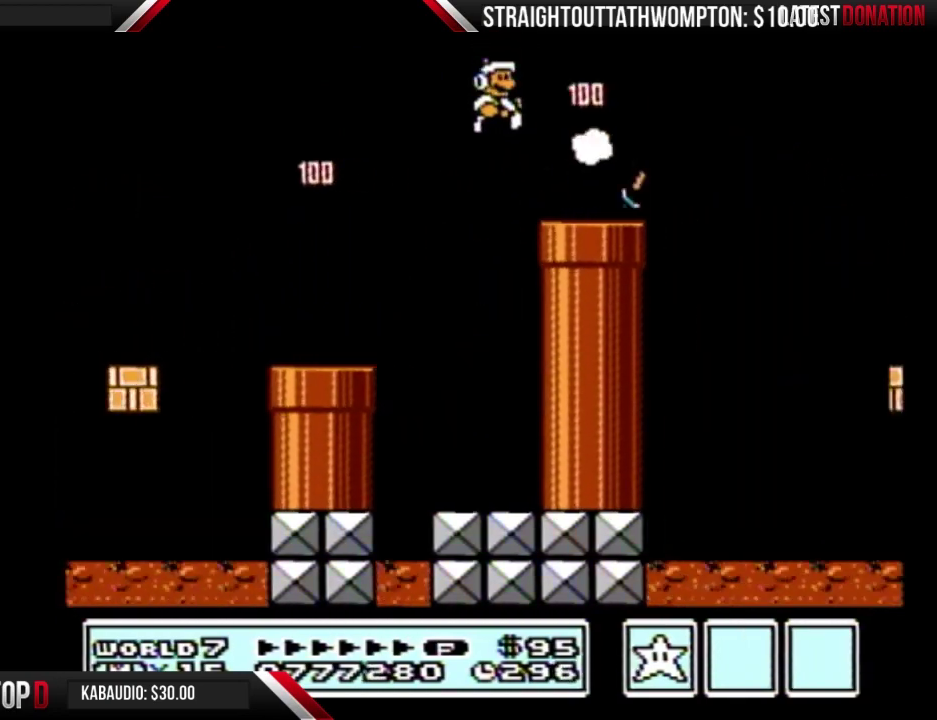
{"buttons": ["A", "B", "DPAD_RIGHT"], "events": [[300, "B", "up"], [367, "A", "down"], [367, "B", "down"]]}